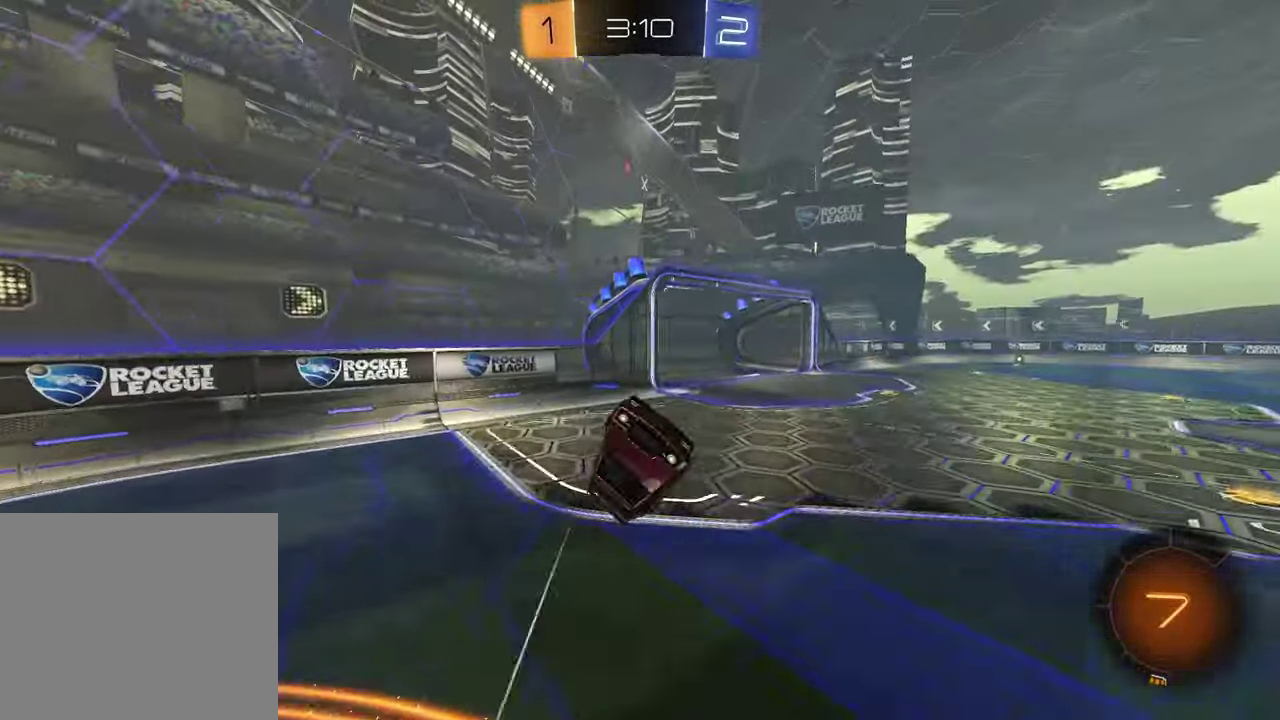
Gameplay with a controller (PlayStation layout); each line is a JSON object with the inputs held at the frame after it. "events" lists button and stick changes between this image and that frame as [ms after this image, input, new state], when the widget could be followed in between.
{"buttons": ["R2"], "left_stick": "right", "right_stick": "center", "events": [[117, "left_stick", "up-left"], [200, "left_stick", "up"], [300, "L1", "down"], [350, "left_stick", "right"], [483, "L1", "up"]]}
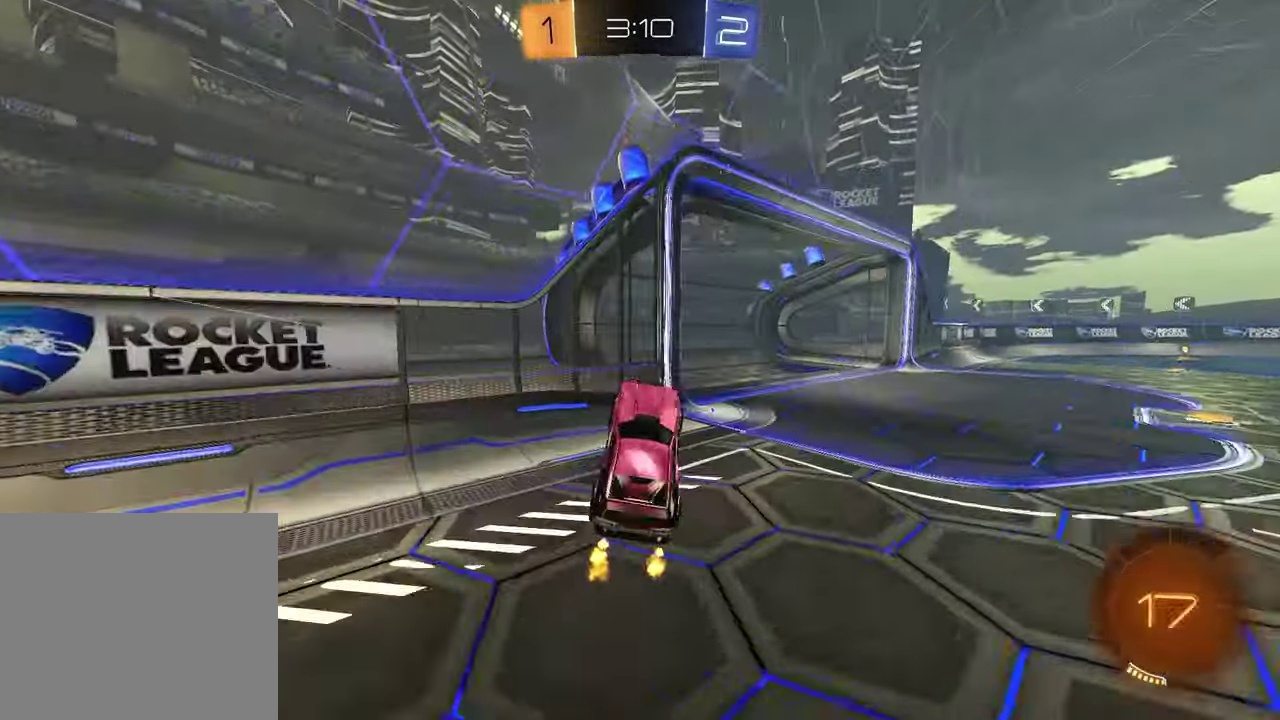
{"buttons": ["CROSS", "L1", "R1", "R2"], "left_stick": "up-right", "right_stick": "center", "events": [[17, "R2", "up"], [83, "R2", "down"], [300, "CROSS", "down"], [333, "R1", "down"], [383, "CROSS", "up"], [383, "L1", "down"], [433, "CROSS", "down"], [433, "left_stick", "up-right"]]}
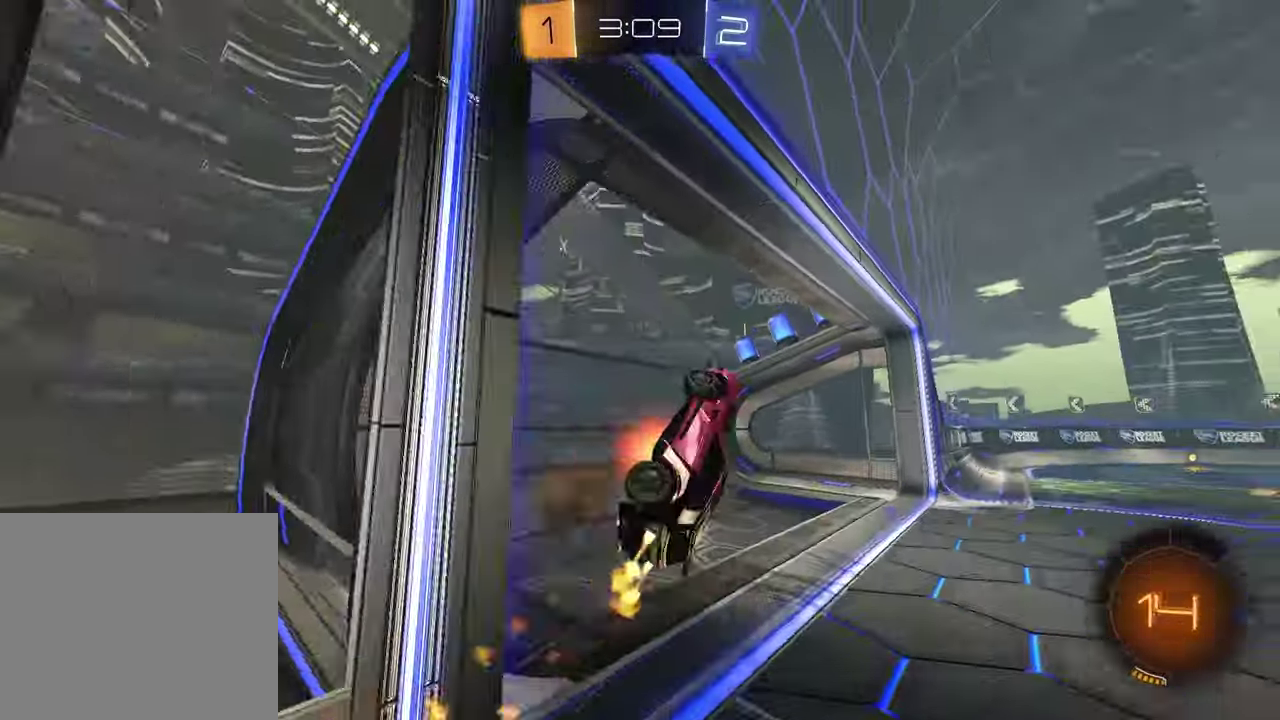
{"buttons": ["R2"], "left_stick": "up-right", "right_stick": "center"}
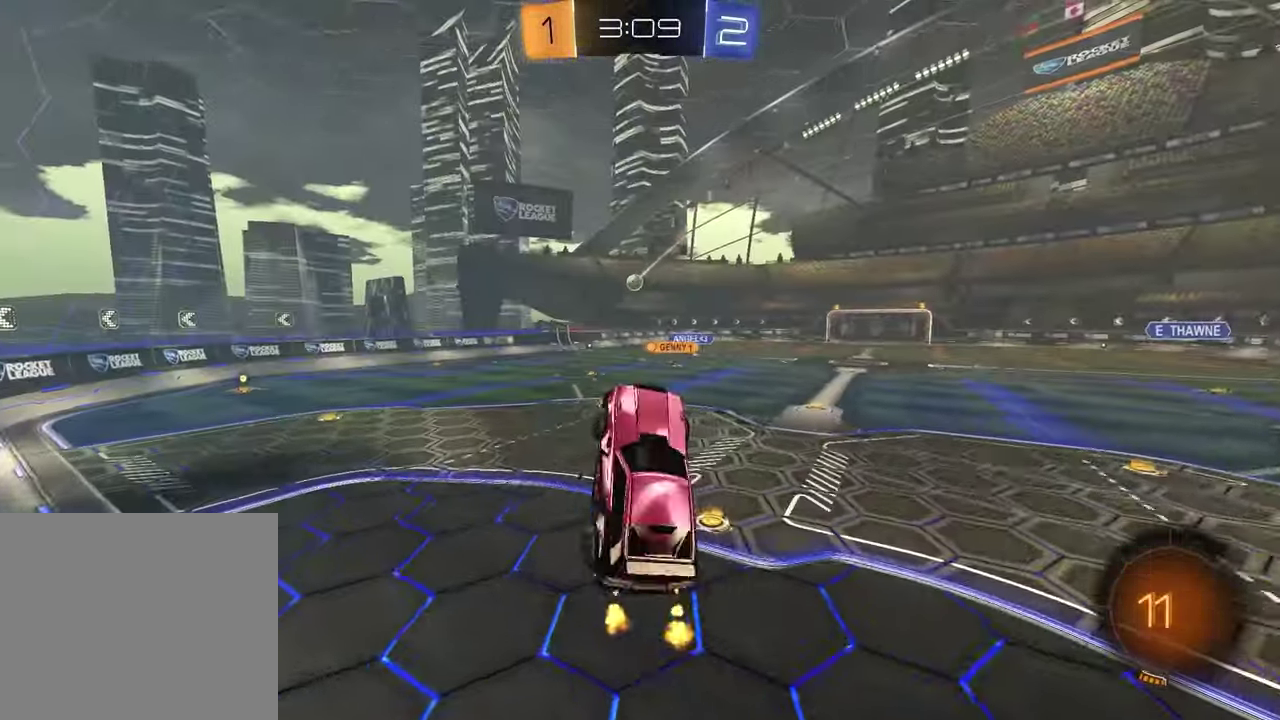
{"buttons": ["L1", "R2"], "left_stick": "up-left", "right_stick": "center"}
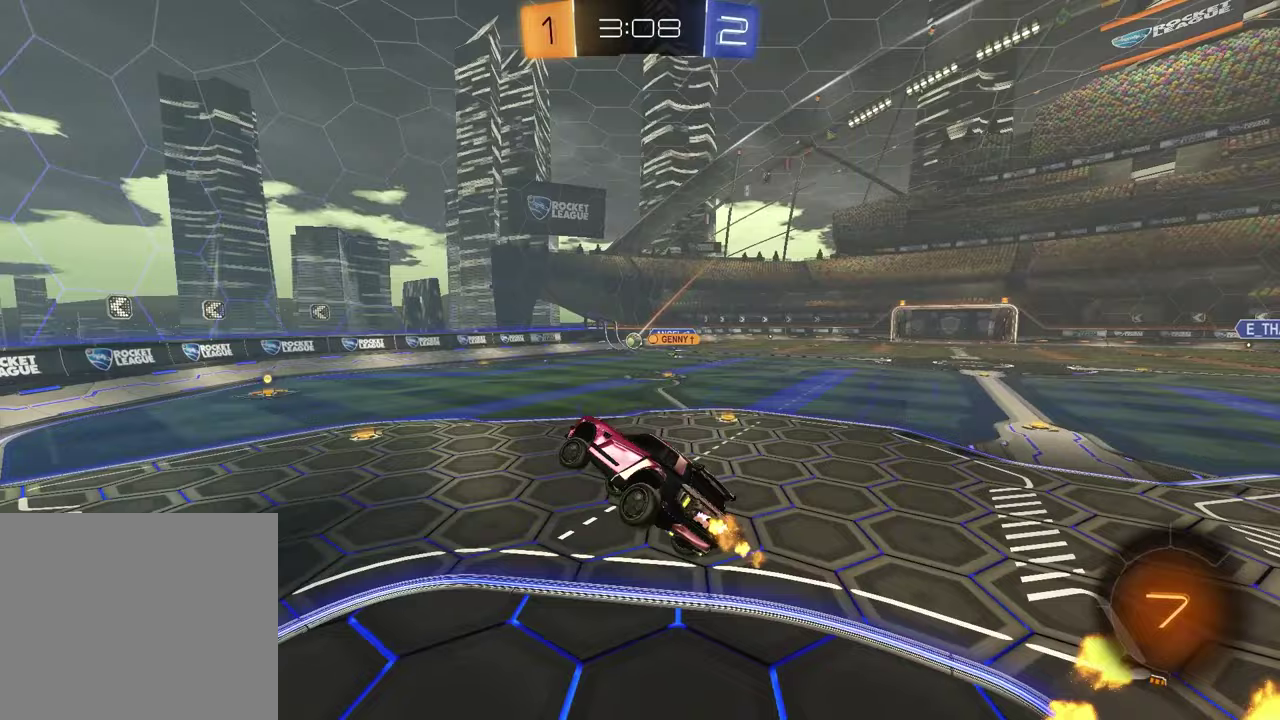
{"buttons": ["R2"], "left_stick": "down", "right_stick": "center", "events": [[17, "L1", "up"], [33, "left_stick", "center"], [383, "left_stick", "down"]]}
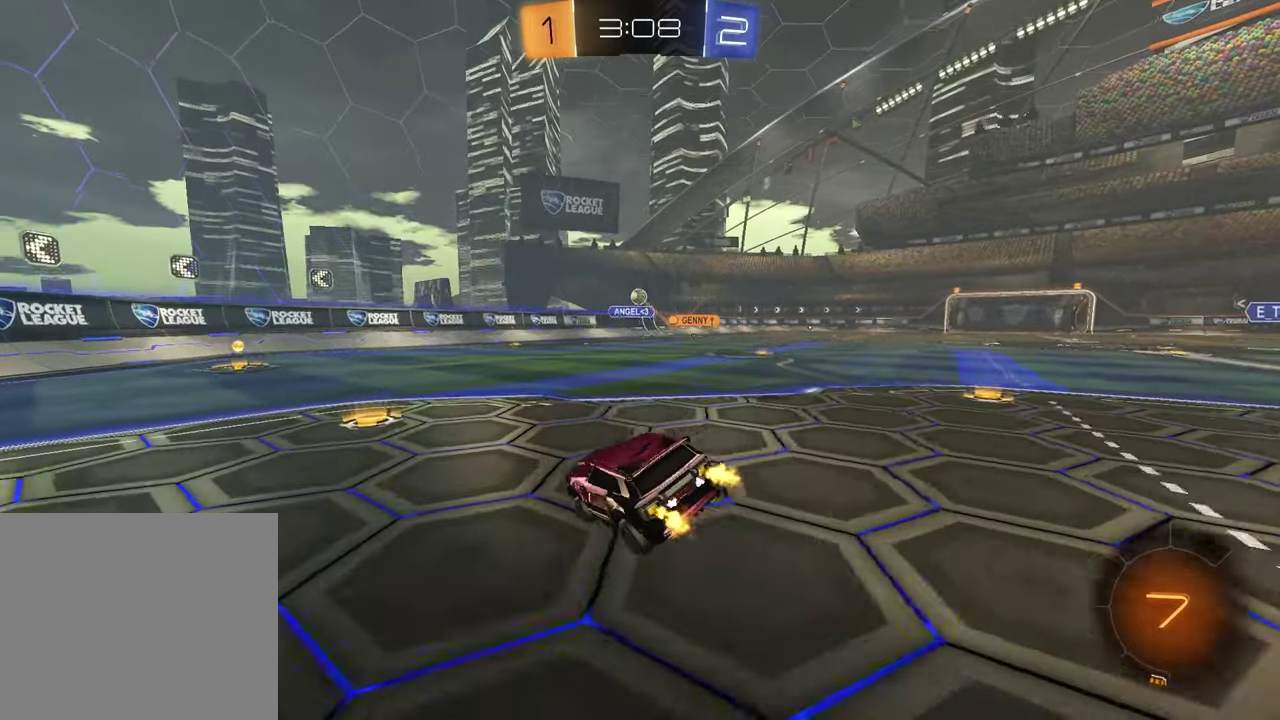
{"buttons": ["R1", "R2"], "left_stick": "center", "right_stick": "center", "events": [[67, "left_stick", "left"], [233, "left_stick", "center"], [383, "R1", "down"]]}
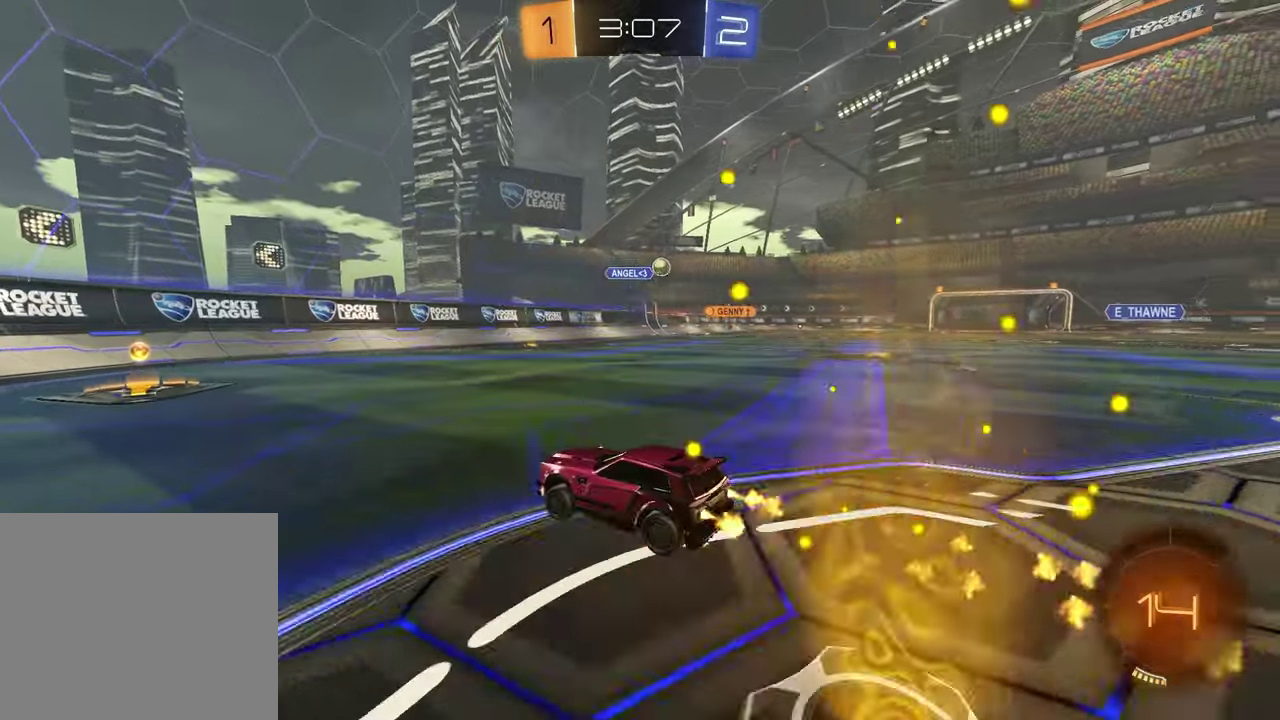
{"buttons": ["R2"], "left_stick": "right", "right_stick": "center", "events": [[150, "left_stick", "left"], [233, "left_stick", "center"], [267, "R1", "up"], [317, "left_stick", "right"], [367, "L1", "down"], [483, "L1", "up"]]}
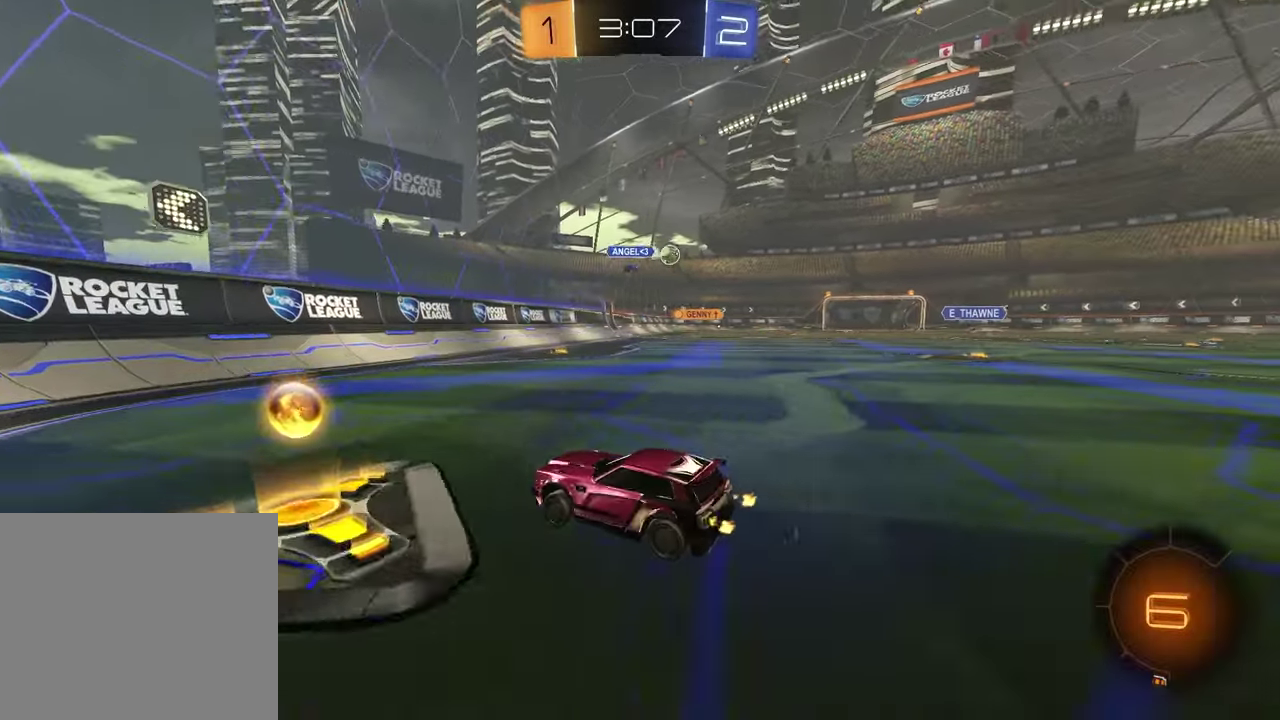
{"buttons": ["CROSS", "R1", "R2"], "left_stick": "up", "right_stick": "center", "events": [[50, "R1", "down"], [483, "CROSS", "down"], [483, "left_stick", "up"]]}
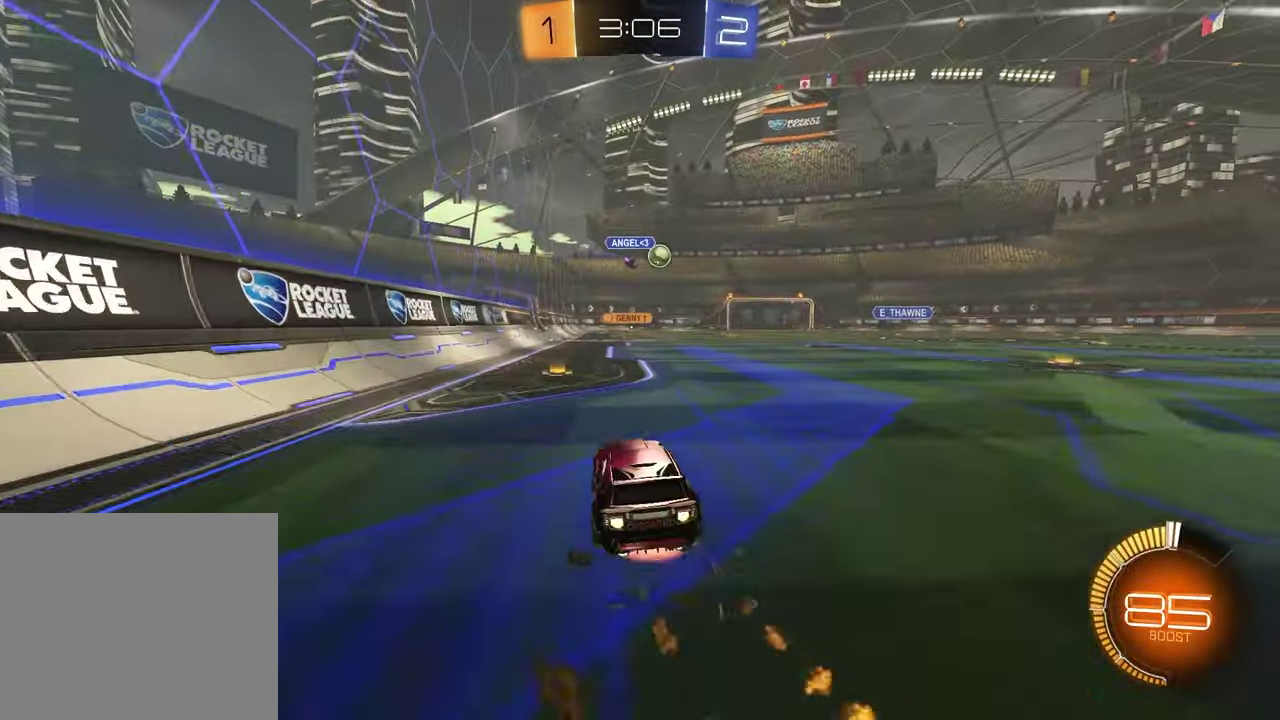
{"buttons": ["SQUARE", "R2"], "left_stick": "down-right", "right_stick": "center", "events": [[50, "CROSS", "up"], [83, "left_stick", "right"], [100, "CROSS", "down"], [233, "CROSS", "up"], [250, "left_stick", "down"], [267, "R1", "up"], [433, "left_stick", "down-right"], [483, "SQUARE", "down"]]}
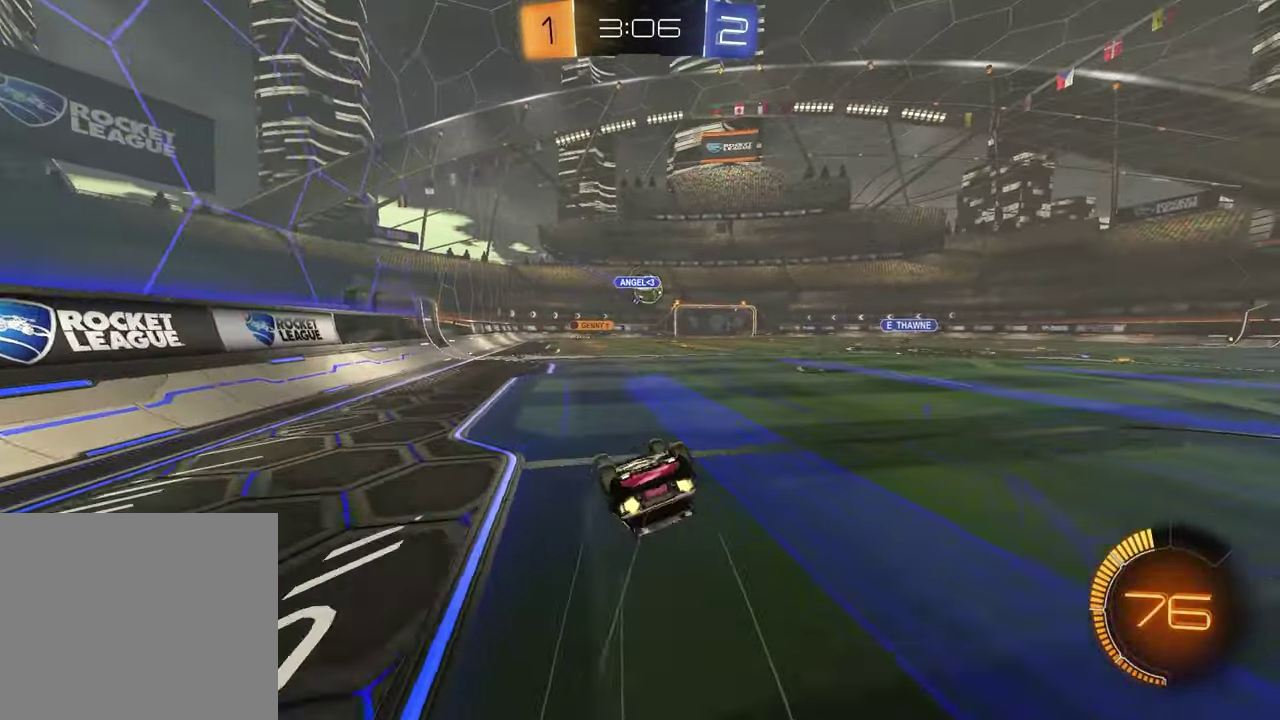
{"buttons": ["R2"], "left_stick": "center", "right_stick": "center", "events": [[383, "SQUARE", "up"], [467, "left_stick", "center"]]}
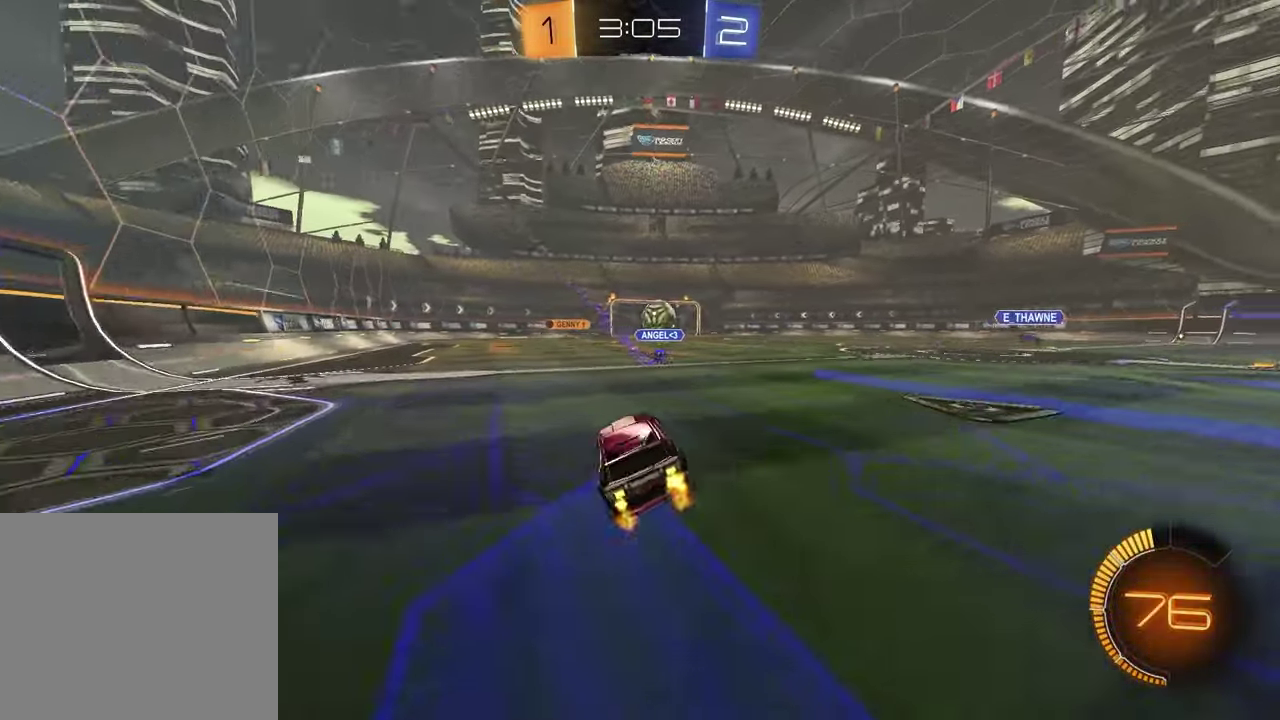
{"buttons": ["R2"], "left_stick": "center", "right_stick": "center", "events": [[17, "left_stick", "right"], [67, "R1", "down"], [250, "left_stick", "center"], [300, "R1", "up"]]}
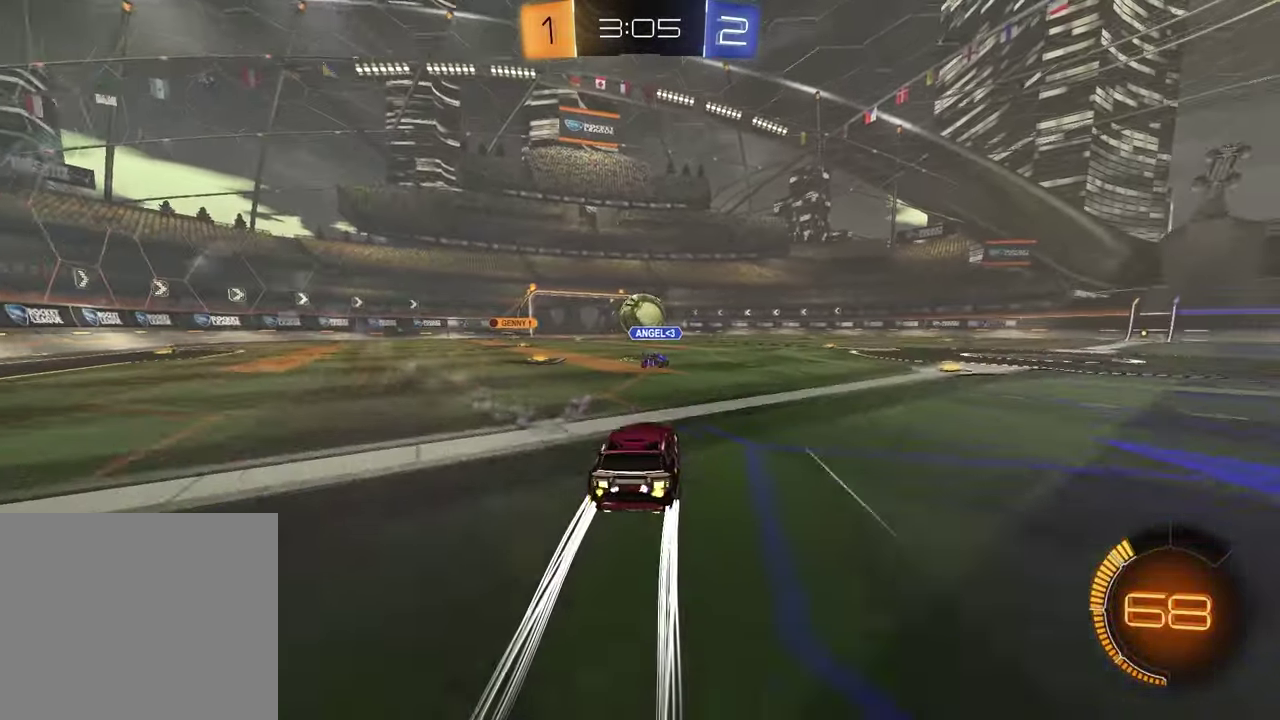
{"buttons": ["R2"], "left_stick": "center", "right_stick": "center", "events": [[200, "R1", "down"], [467, "R1", "up"]]}
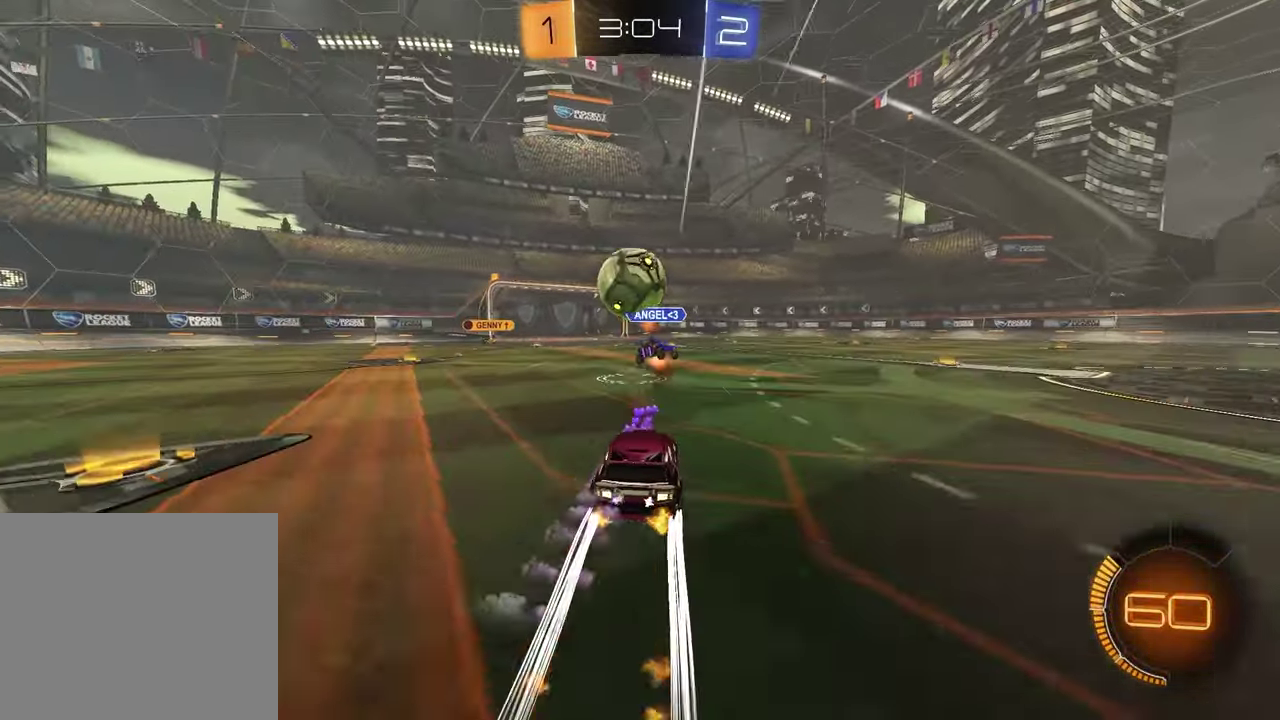
{"buttons": ["R1", "R2"], "left_stick": "center", "right_stick": "center", "events": [[50, "left_stick", "left"], [133, "left_stick", "center"], [400, "R1", "down"]]}
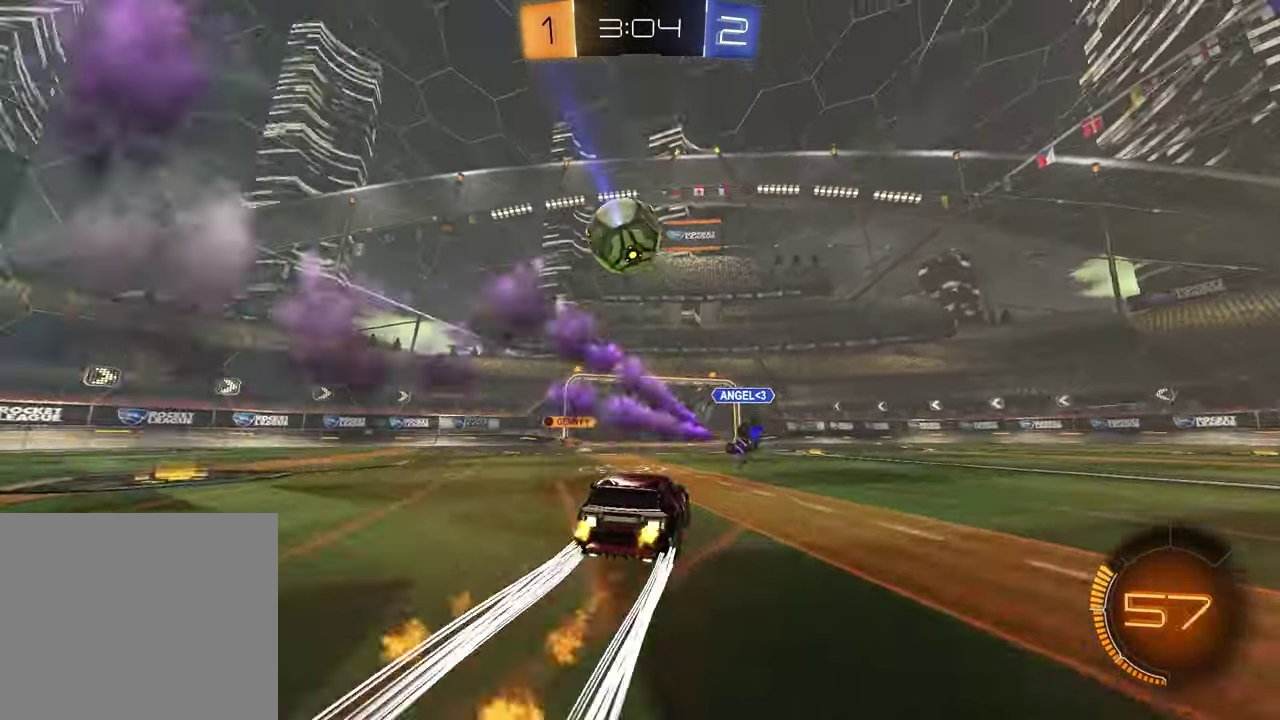
{"buttons": ["R2"], "left_stick": "up-right", "right_stick": "center", "events": [[17, "TRIANGLE", "down"], [117, "TRIANGLE", "up"], [117, "left_stick", "up-right"], [150, "R1", "up"], [233, "left_stick", "center"], [500, "left_stick", "up-right"]]}
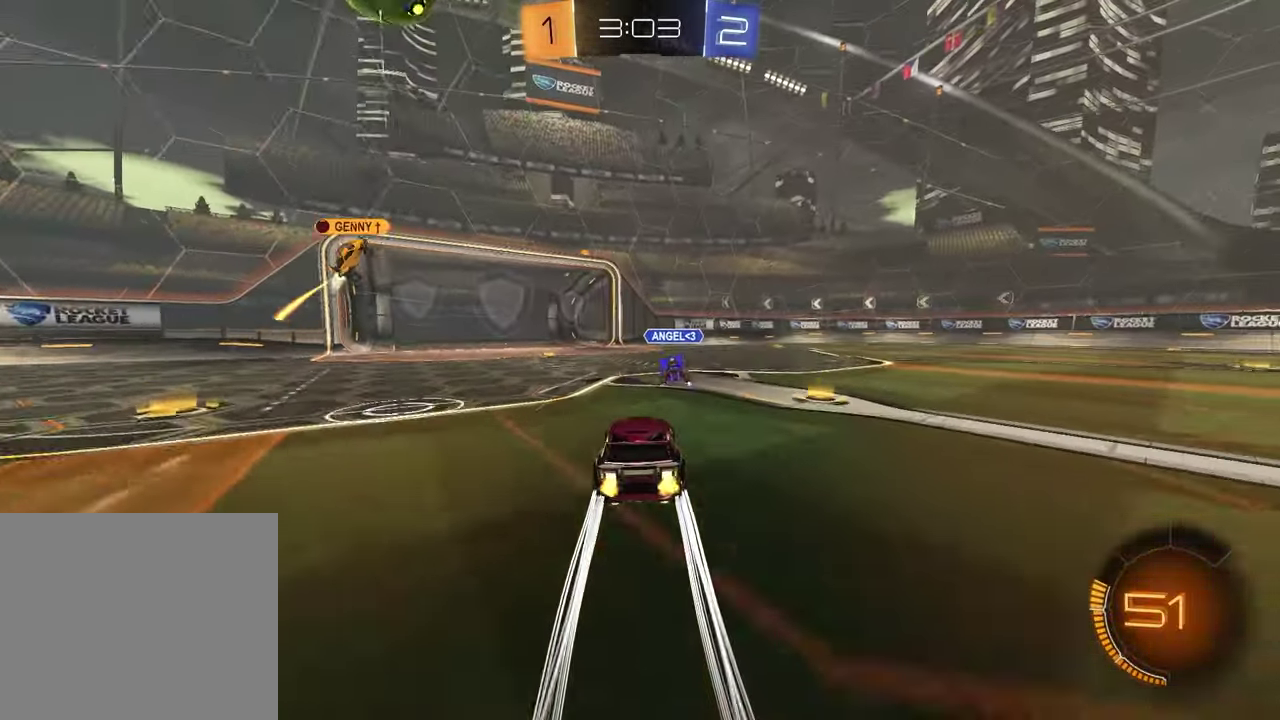
{"buttons": ["R2"], "left_stick": "center", "right_stick": "center", "events": [[167, "TRIANGLE", "down"], [183, "left_stick", "center"], [267, "TRIANGLE", "up"]]}
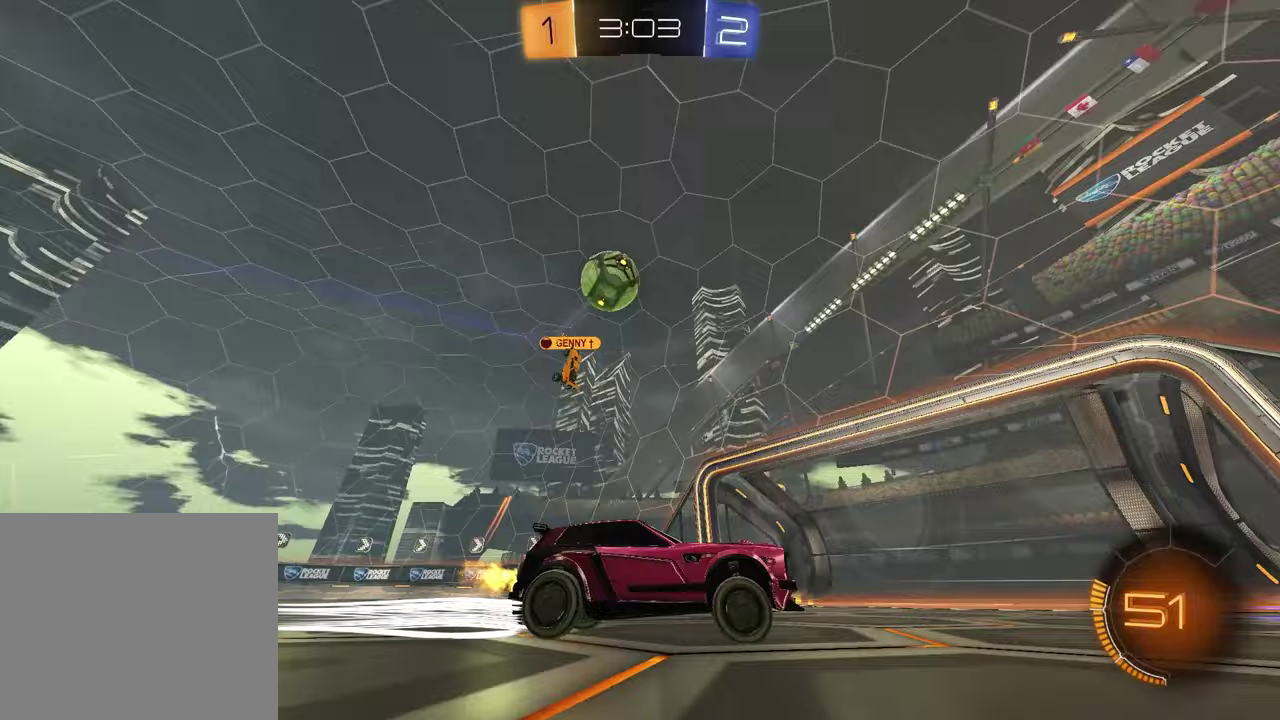
{"buttons": ["R1", "R2"], "left_stick": "center", "right_stick": "center", "events": [[417, "R1", "down"]]}
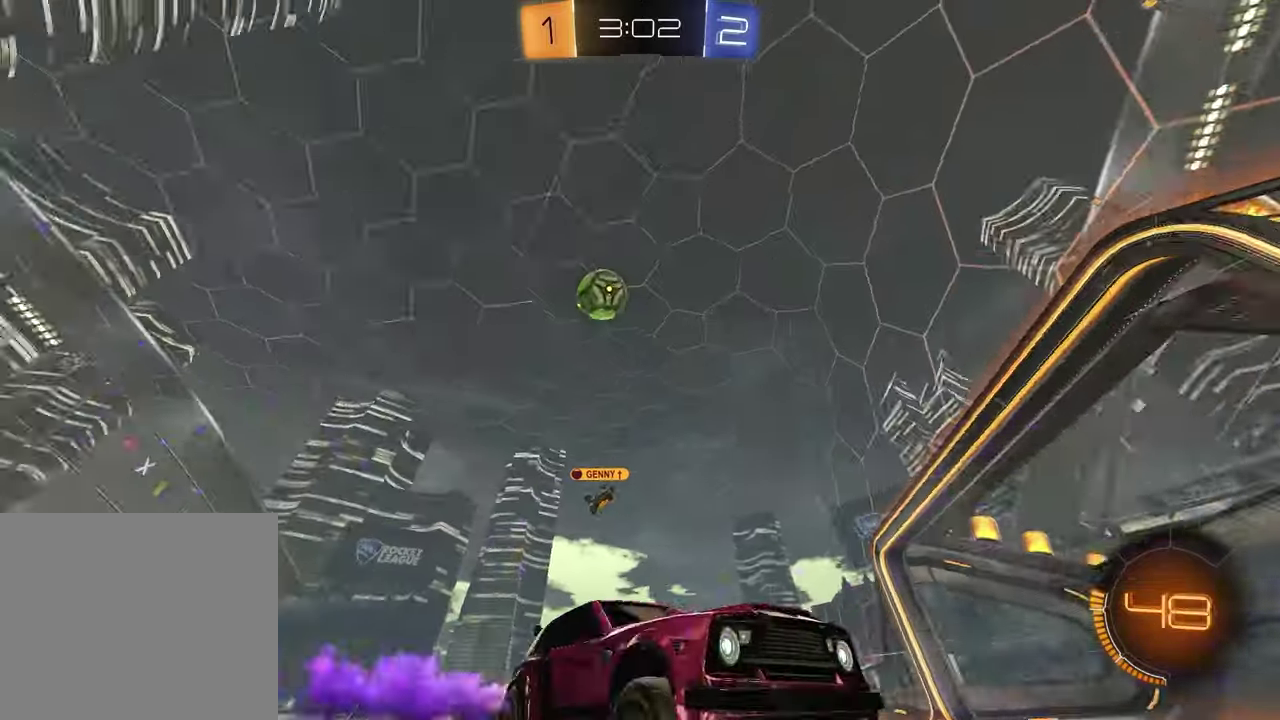
{"buttons": ["R2"], "left_stick": "left", "right_stick": "center", "events": [[33, "R1", "up"], [433, "left_stick", "left"]]}
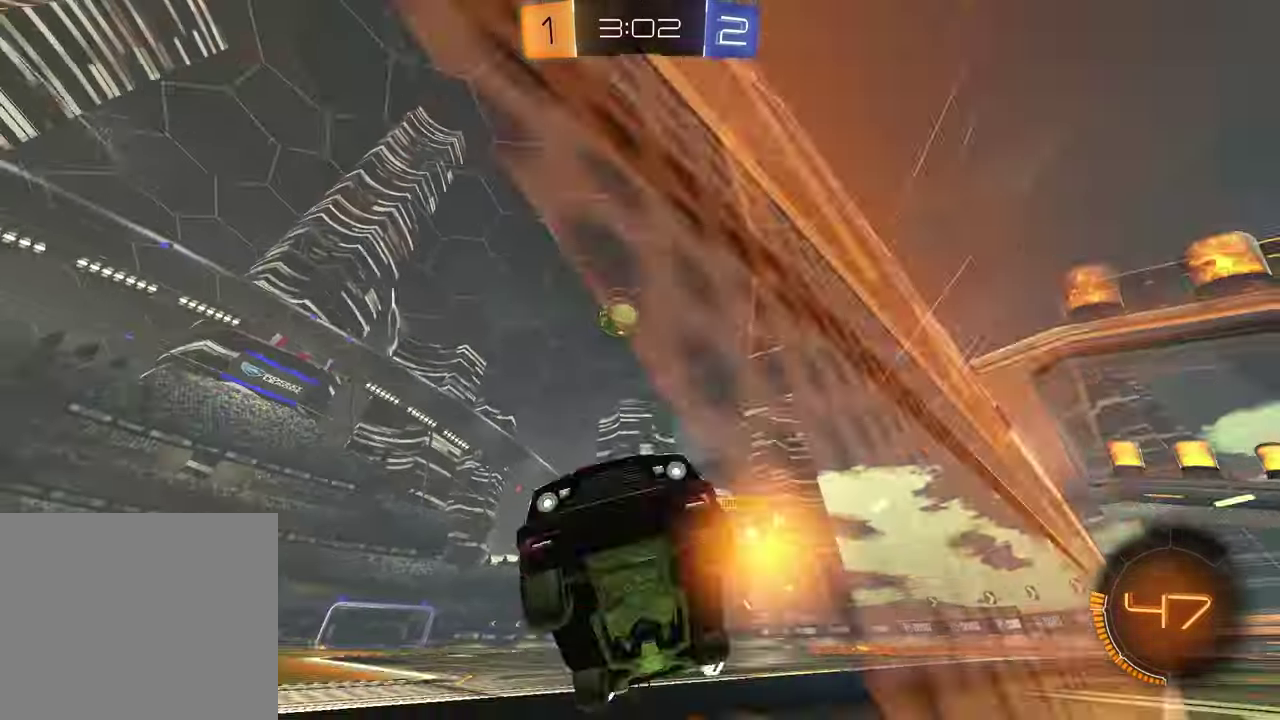
{"buttons": ["SQUARE", "R2"], "left_stick": "down", "right_stick": "center", "events": [[33, "left_stick", "center"], [83, "L2", "down"], [167, "left_stick", "left"], [217, "L2", "up"], [267, "left_stick", "down-left"], [317, "CROSS", "down"], [317, "L2", "down"], [350, "left_stick", "up-right"], [400, "L2", "up"], [433, "CROSS", "up"], [433, "SQUARE", "down"], [467, "left_stick", "down"]]}